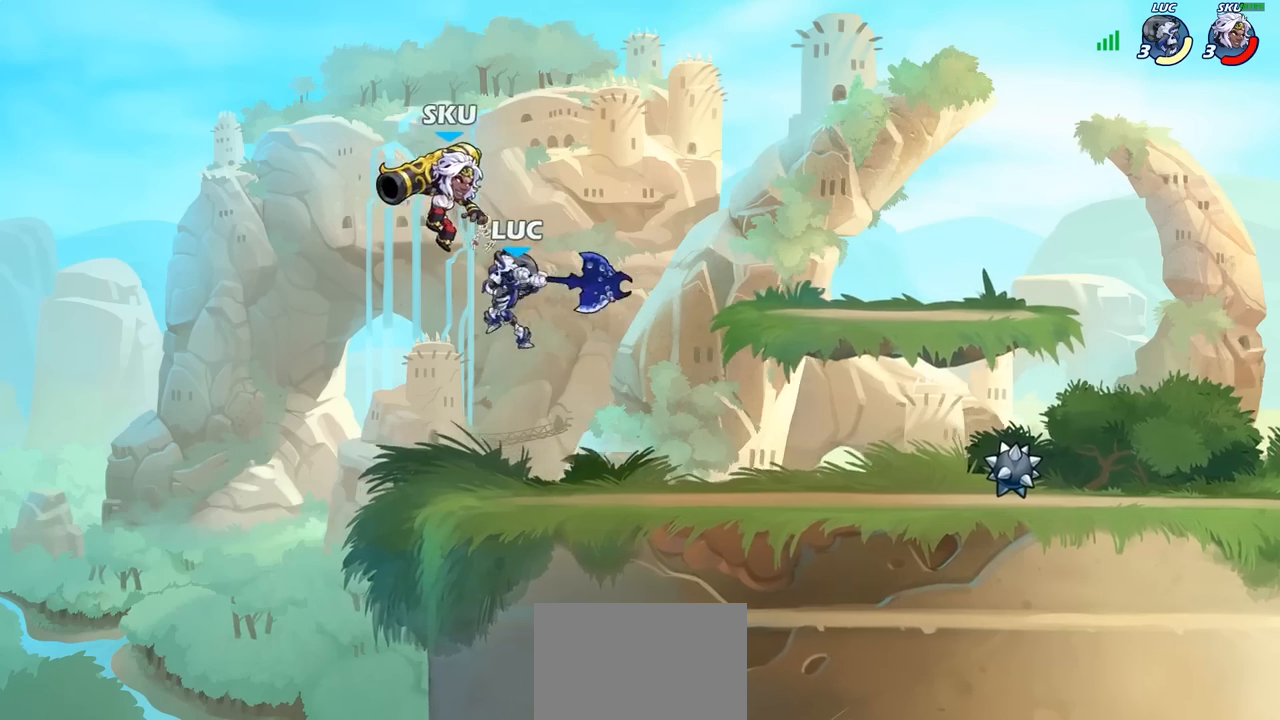
Gameplay with a controller (PlayStation layout); each line is a JSON object with the inputs held at the frame after it. "events" lists button and stick changes between this image and that frame as [ms after this image, input, new state], when the widget could be followed in between.
{"buttons": ["CIRCLE"], "left_stick": "up-right", "right_stick": "center", "events": [[150, "left_stick", "left"], [333, "CROSS", "down"], [433, "CIRCLE", "down"], [450, "CROSS", "up"], [450, "left_stick", "up-right"]]}
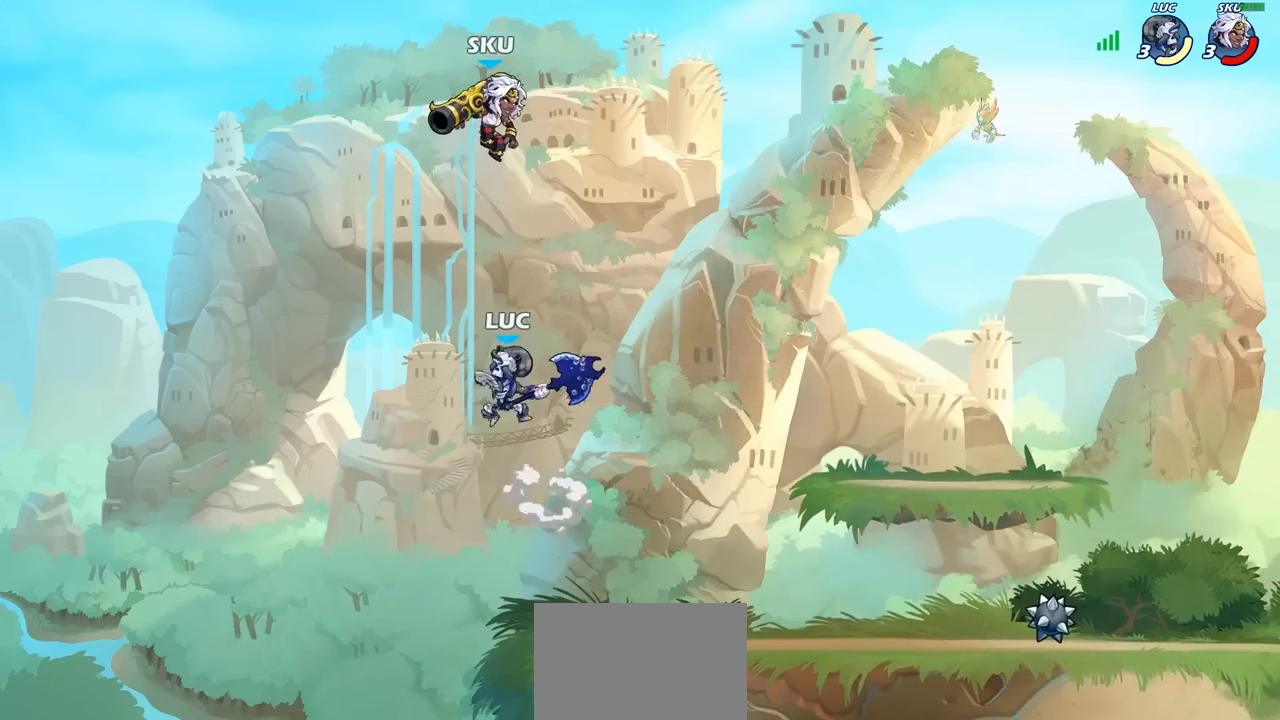
{"buttons": [], "left_stick": "right", "right_stick": "center", "events": [[67, "CIRCLE", "up"], [67, "left_stick", "center"], [317, "left_stick", "right"]]}
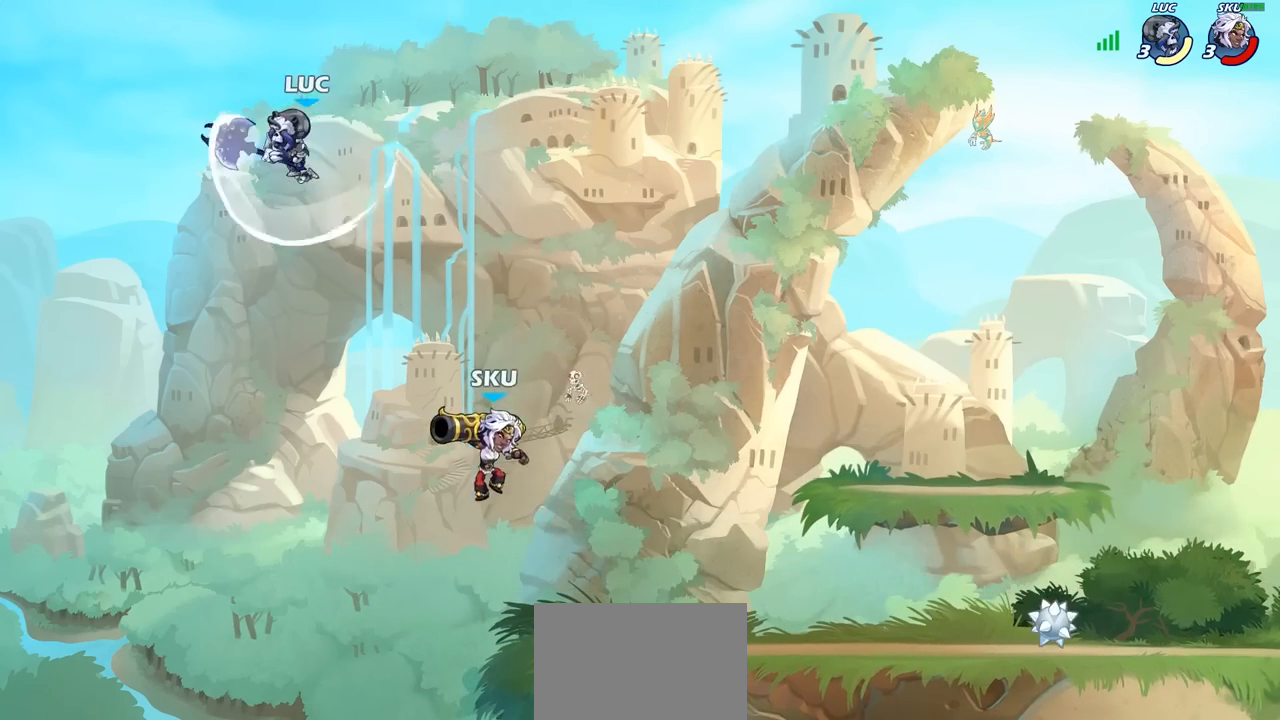
{"buttons": [], "left_stick": "right", "right_stick": "center", "events": []}
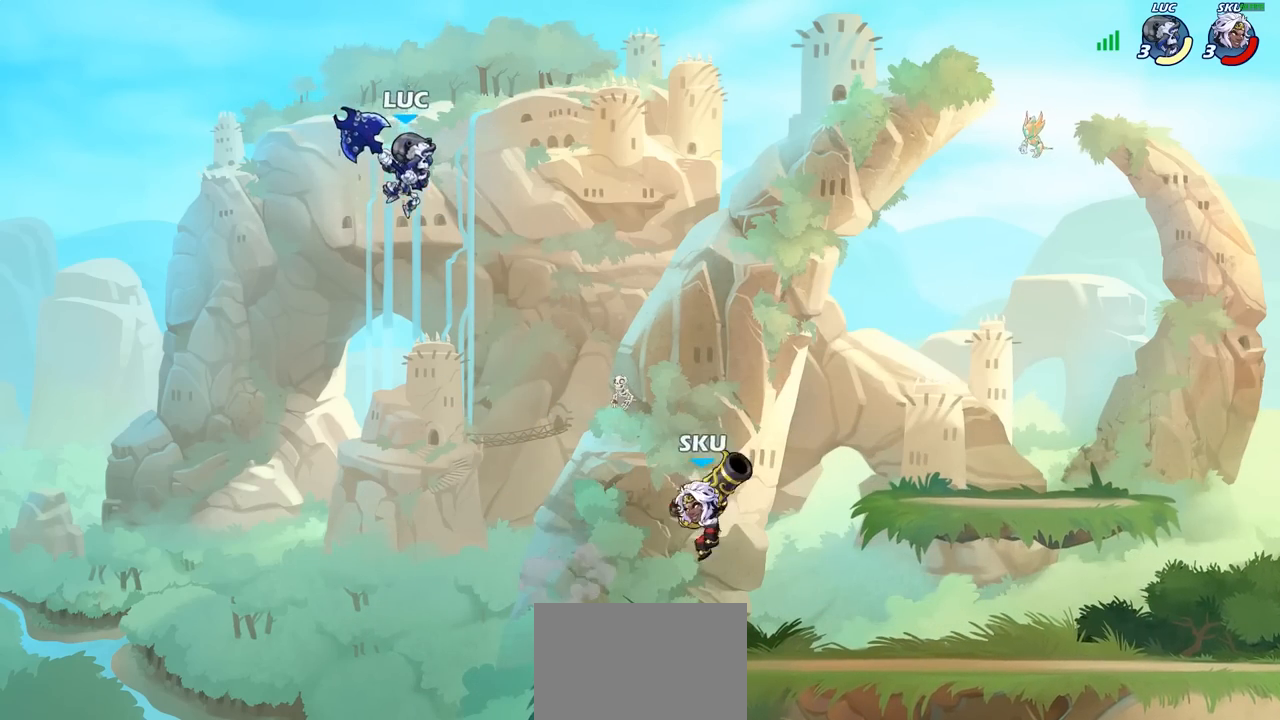
{"buttons": [], "left_stick": "right", "right_stick": "center", "events": [[150, "left_stick", "down"], [233, "CROSS", "down"], [267, "left_stick", "right"], [383, "CROSS", "up"]]}
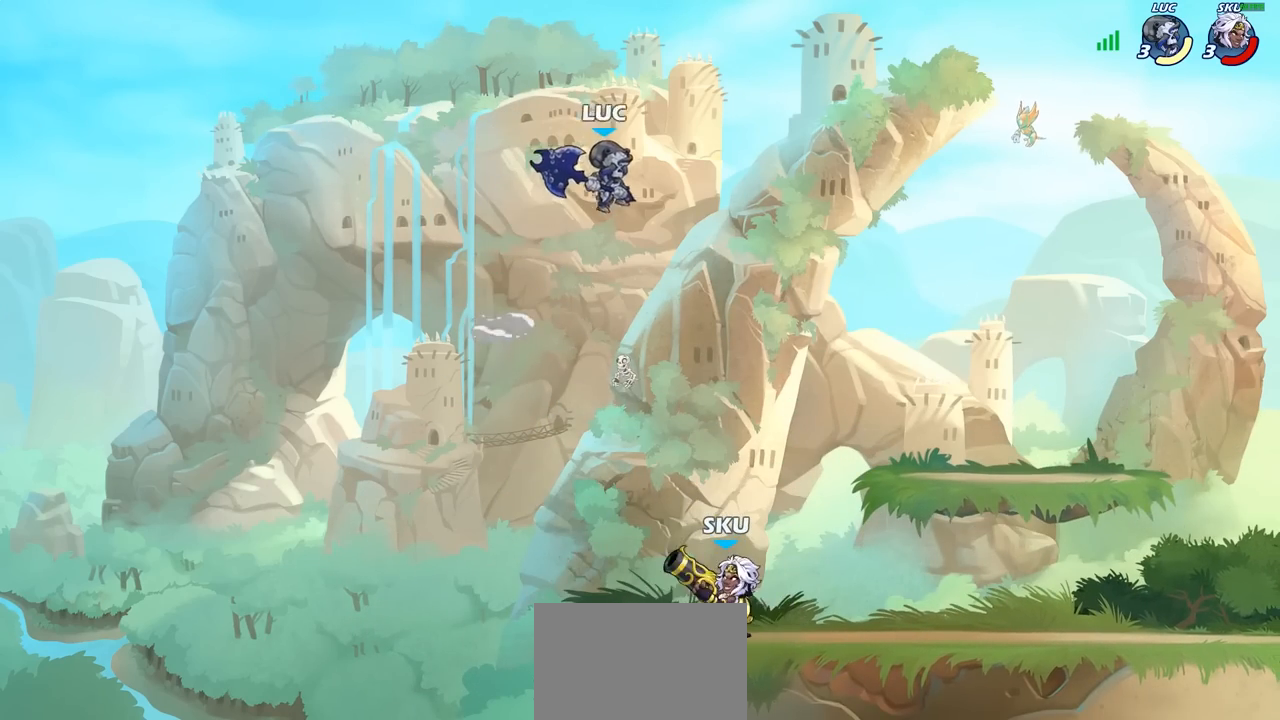
{"buttons": [], "left_stick": "center", "right_stick": "center", "events": [[50, "left_stick", "down"], [217, "CIRCLE", "down"], [400, "CIRCLE", "up"], [467, "left_stick", "center"]]}
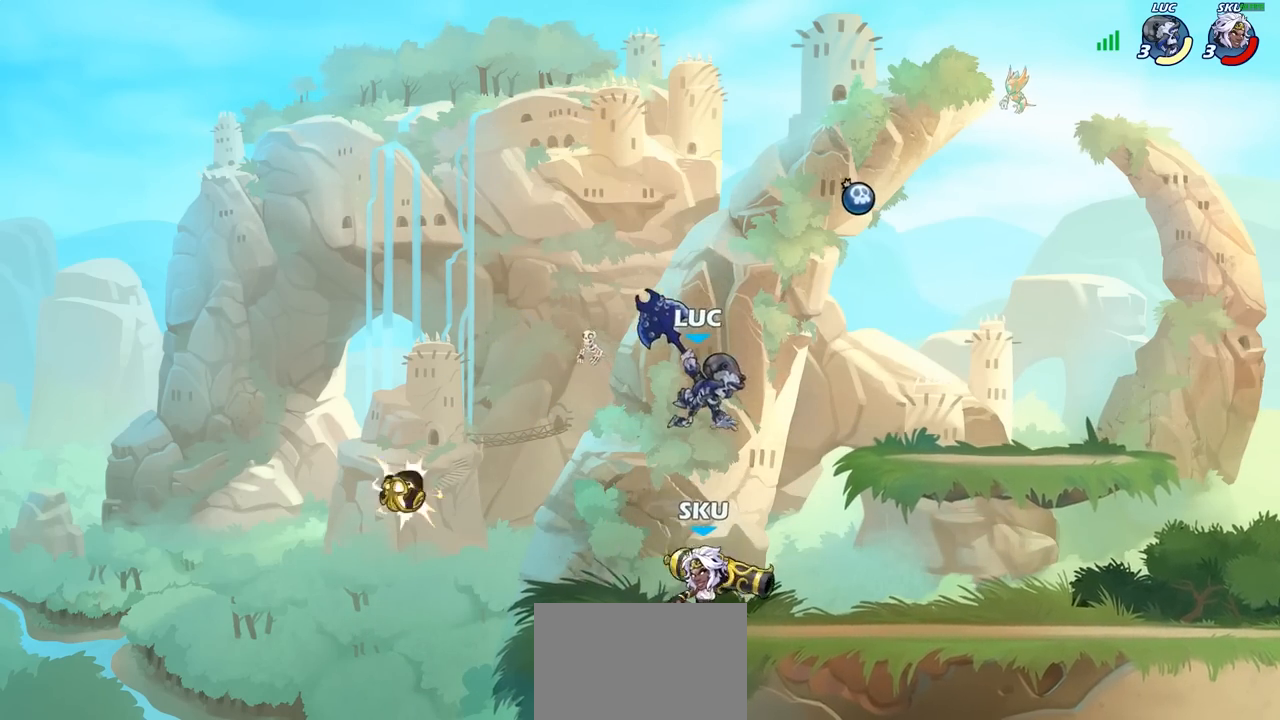
{"buttons": [], "left_stick": "right", "right_stick": "center", "events": [[467, "left_stick", "right"]]}
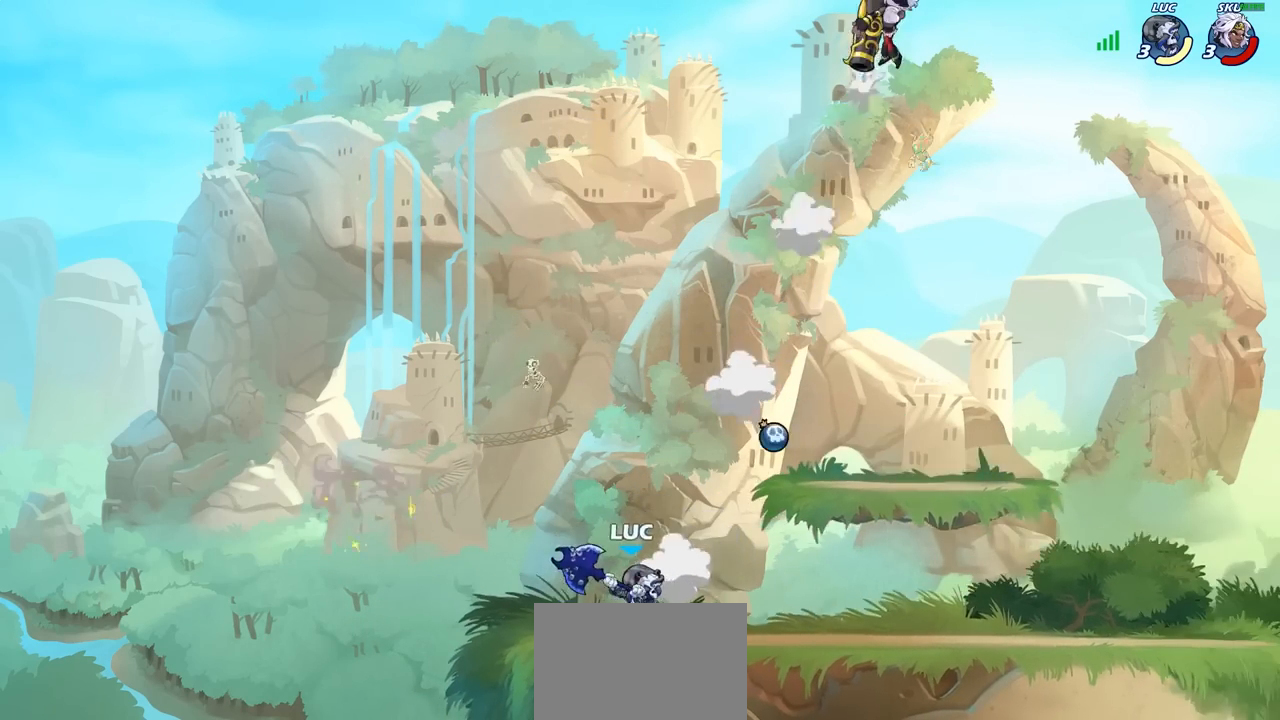
{"buttons": [], "left_stick": "up-right", "right_stick": "center", "events": [[83, "R2", "down"], [250, "R2", "up"], [350, "CROSS", "down"], [467, "left_stick", "up-right"], [500, "CROSS", "up"]]}
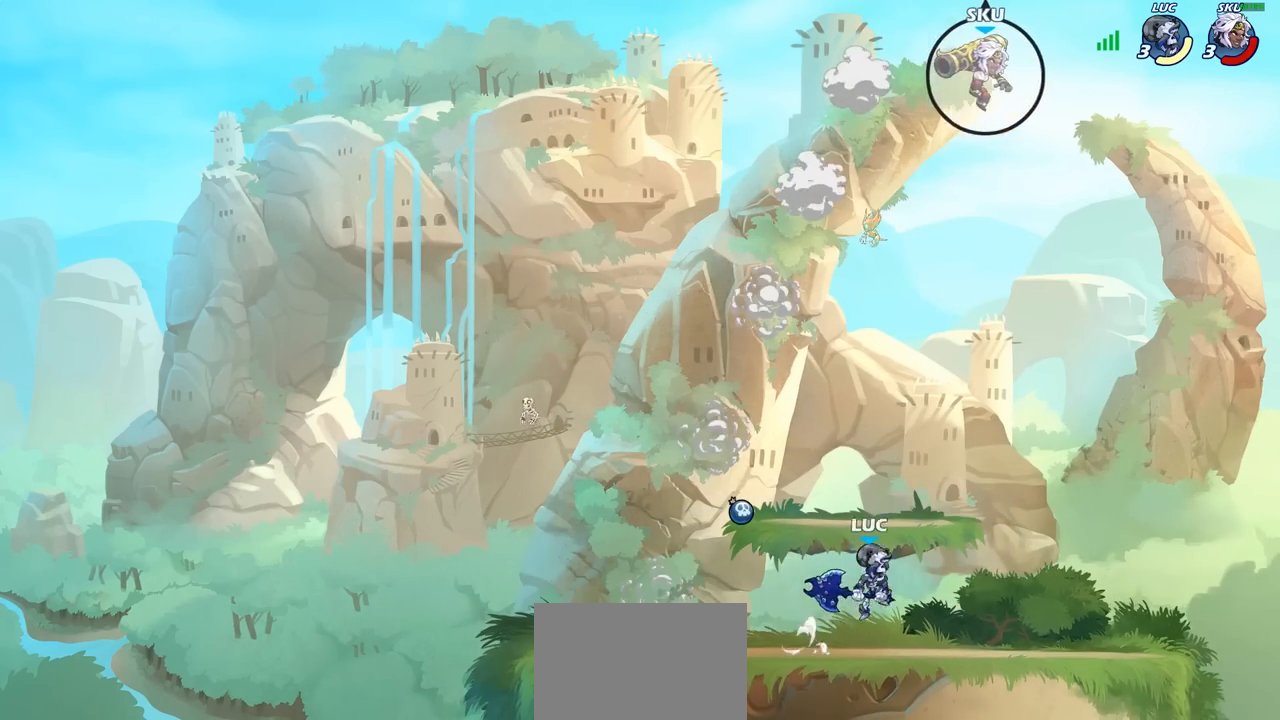
{"buttons": ["CIRCLE"], "left_stick": "down", "right_stick": "center", "events": [[17, "left_stick", "up"], [67, "left_stick", "up-left"], [100, "CROSS", "down"], [283, "left_stick", "up-right"], [433, "CROSS", "up"], [500, "CIRCLE", "down"], [500, "left_stick", "down"]]}
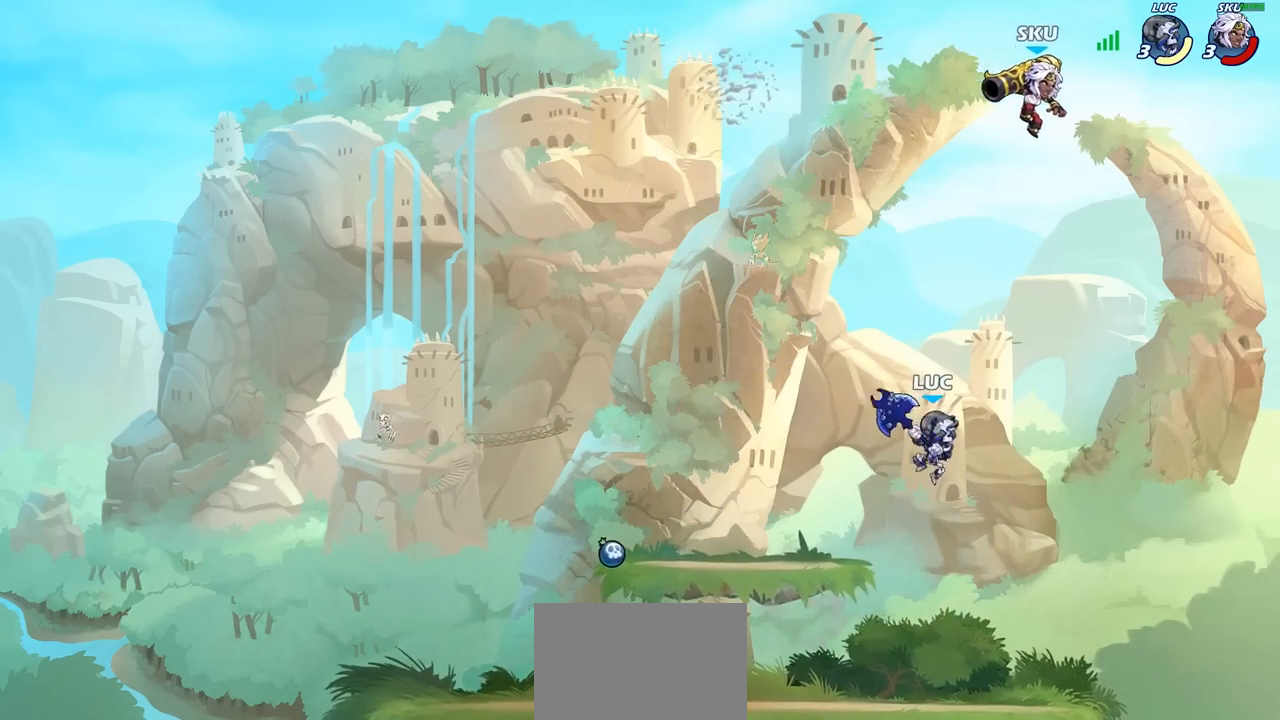
{"buttons": [], "left_stick": "center", "right_stick": "center", "events": [[150, "CIRCLE", "up"], [183, "left_stick", "center"]]}
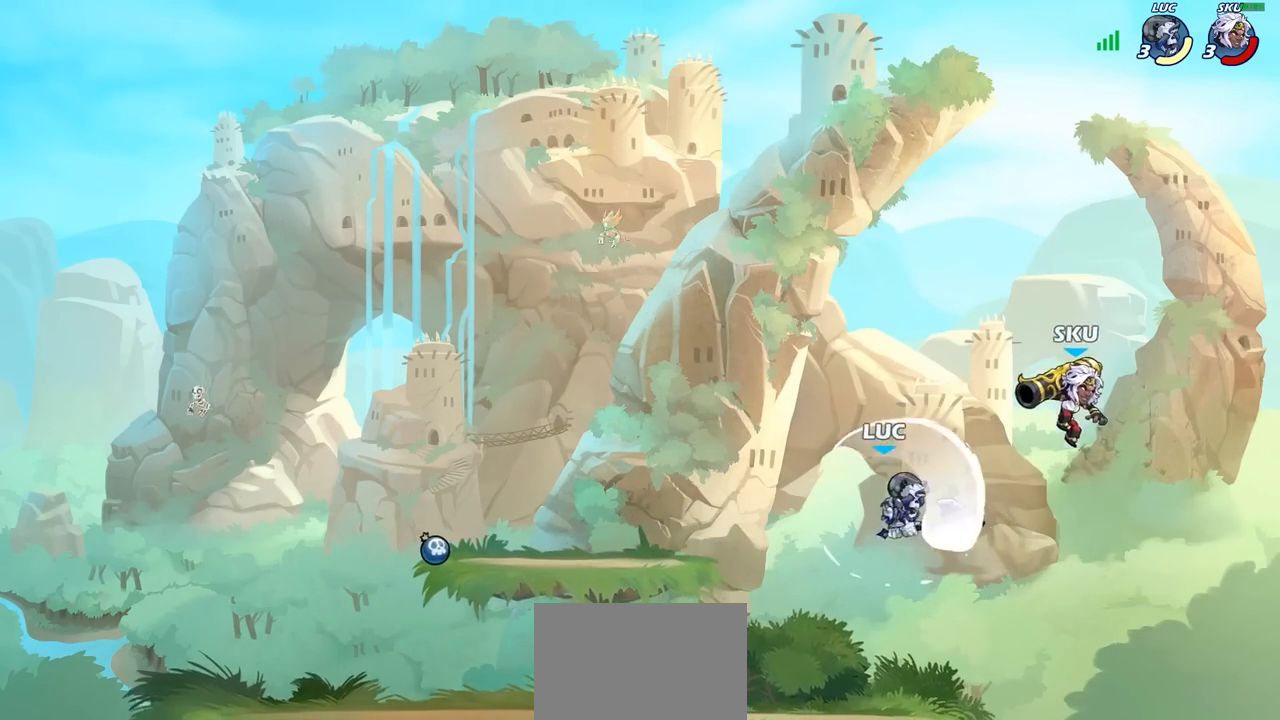
{"buttons": [], "left_stick": "center", "right_stick": "center", "events": [[350, "SQUARE", "down"], [450, "SQUARE", "up"]]}
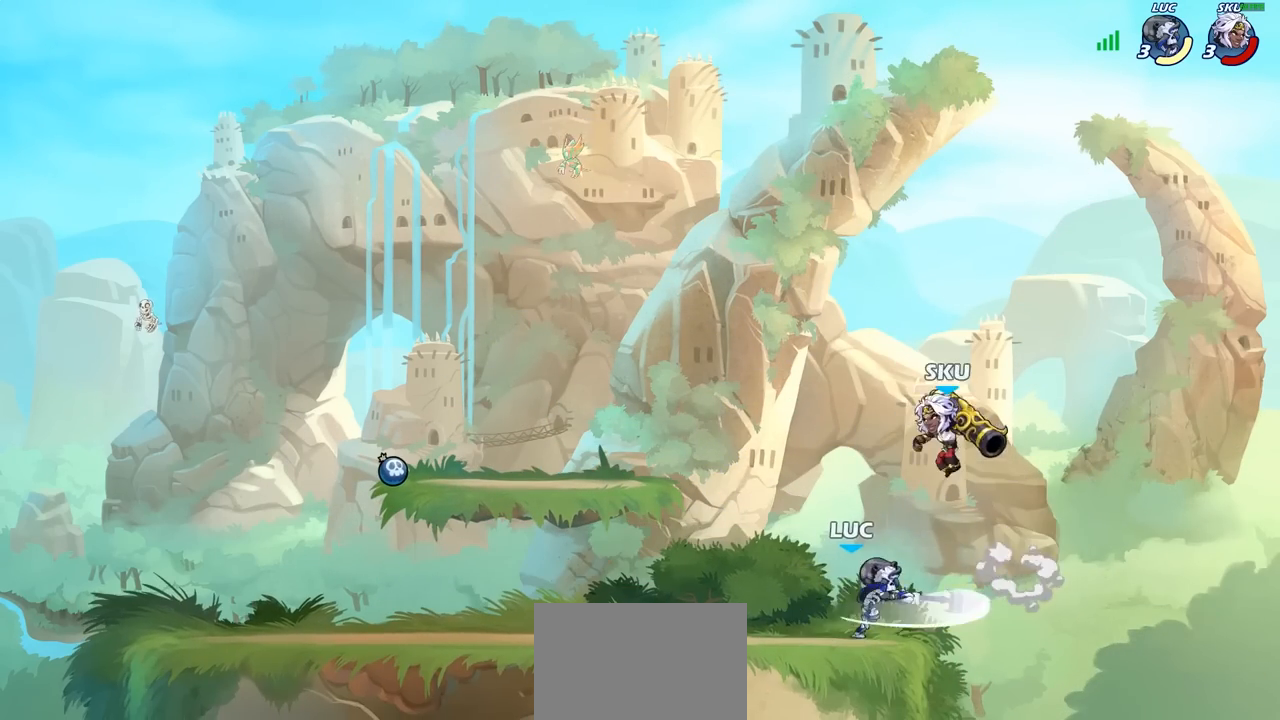
{"buttons": ["CROSS"], "left_stick": "up", "right_stick": "center", "events": [[17, "SQUARE", "down"], [133, "SQUARE", "up"], [450, "CROSS", "down"], [450, "left_stick", "up"]]}
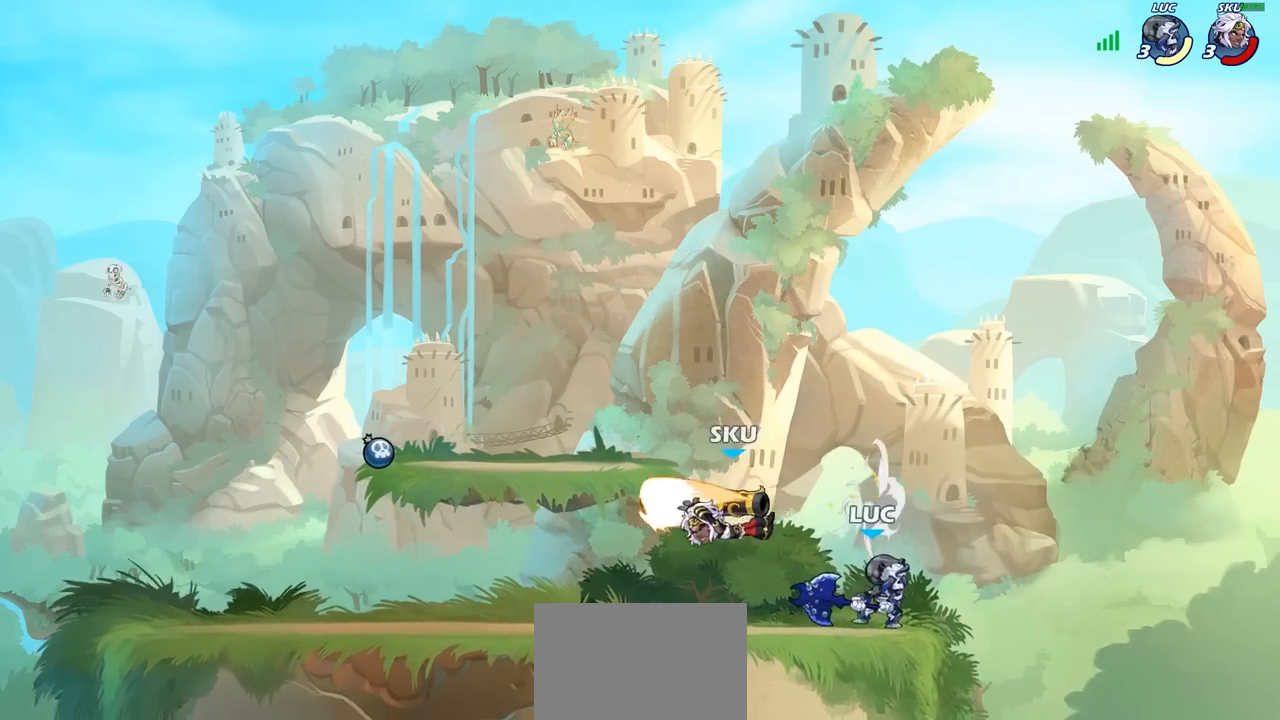
{"buttons": [], "left_stick": "left", "right_stick": "center", "events": [[50, "CROSS", "up"], [167, "left_stick", "left"], [233, "left_stick", "down-left"], [367, "R2", "down"], [367, "left_stick", "left"], [450, "R2", "up"]]}
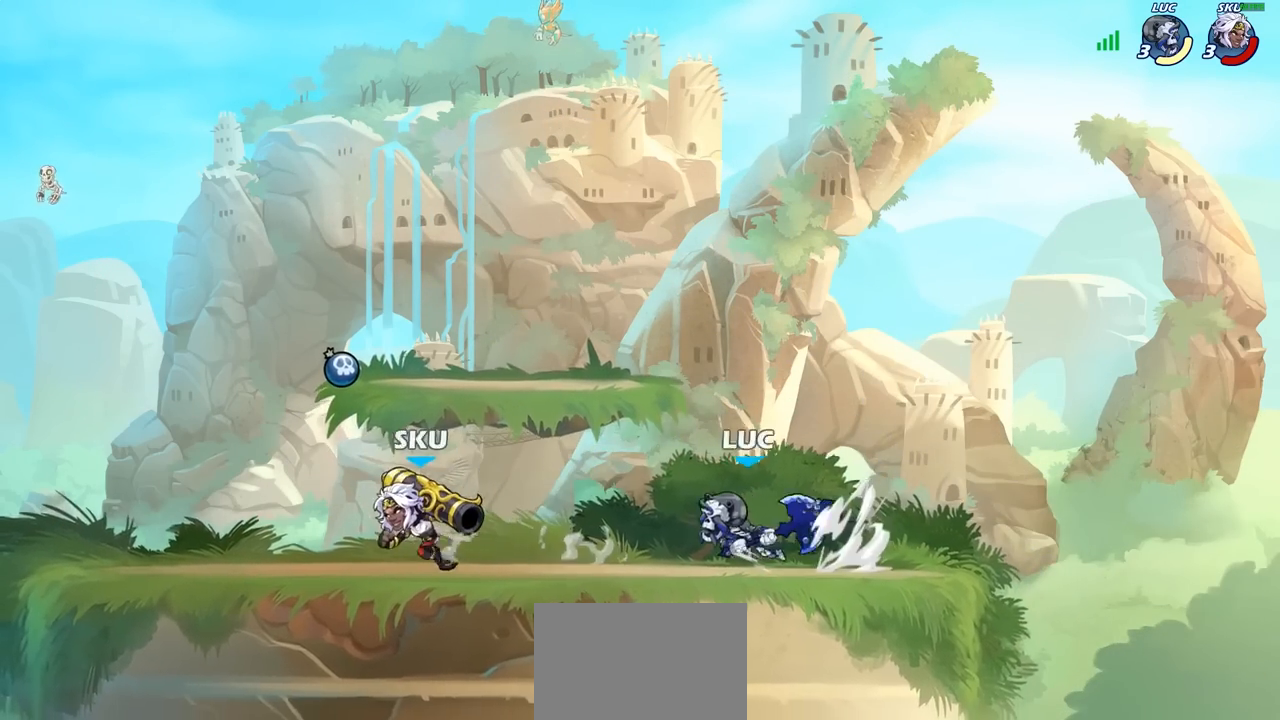
{"buttons": ["R1"], "left_stick": "left", "right_stick": "center", "events": [[67, "left_stick", "right"], [133, "R2", "down"], [233, "R2", "up"], [267, "left_stick", "center"], [333, "R1", "down"], [383, "left_stick", "left"]]}
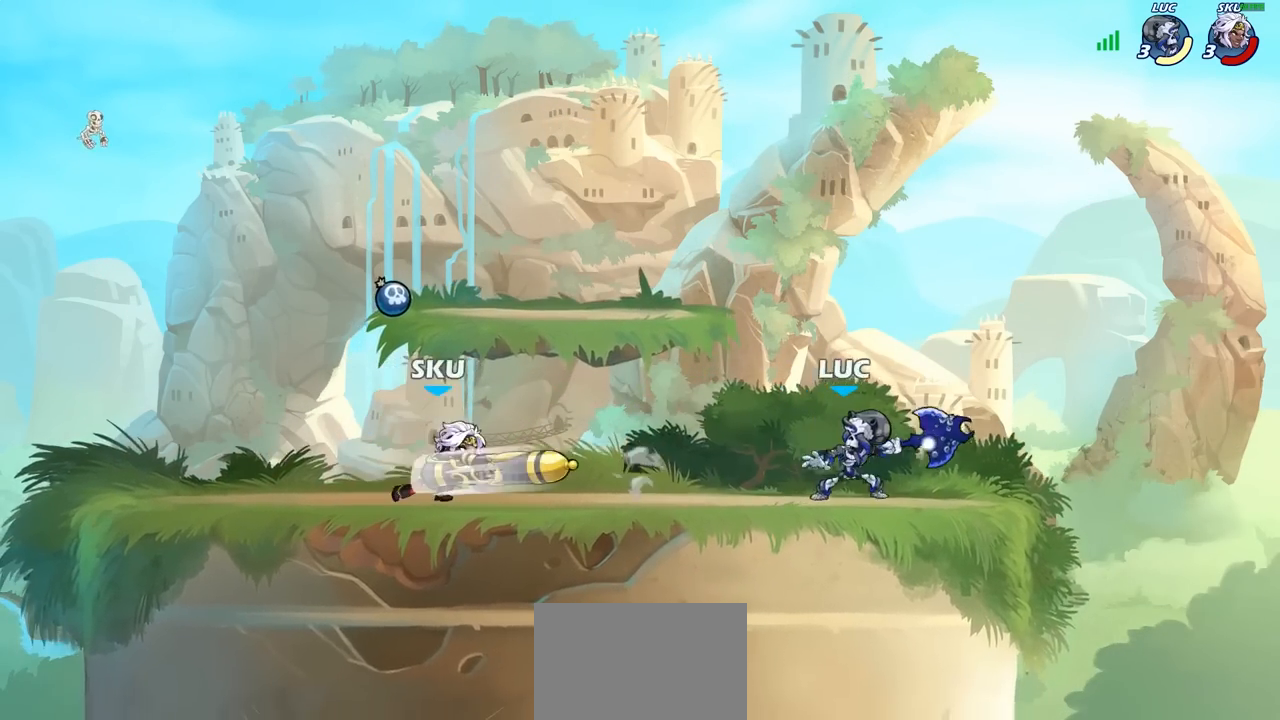
{"buttons": ["R2"], "left_stick": "left", "right_stick": "center", "events": [[83, "R1", "up"], [133, "left_stick", "center"], [350, "left_stick", "left"], [483, "R2", "down"]]}
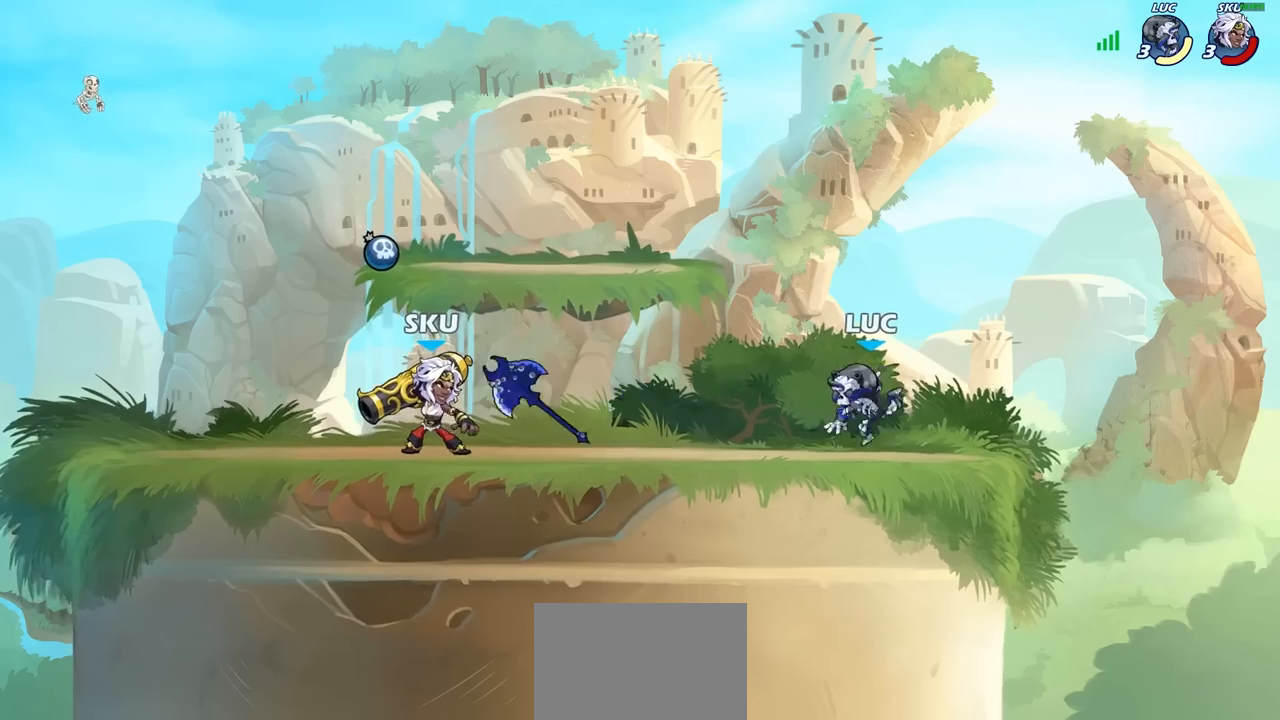
{"buttons": [], "left_stick": "up", "right_stick": "center", "events": [[200, "R2", "up"], [350, "CROSS", "down"], [450, "left_stick", "up"], [500, "CROSS", "up"]]}
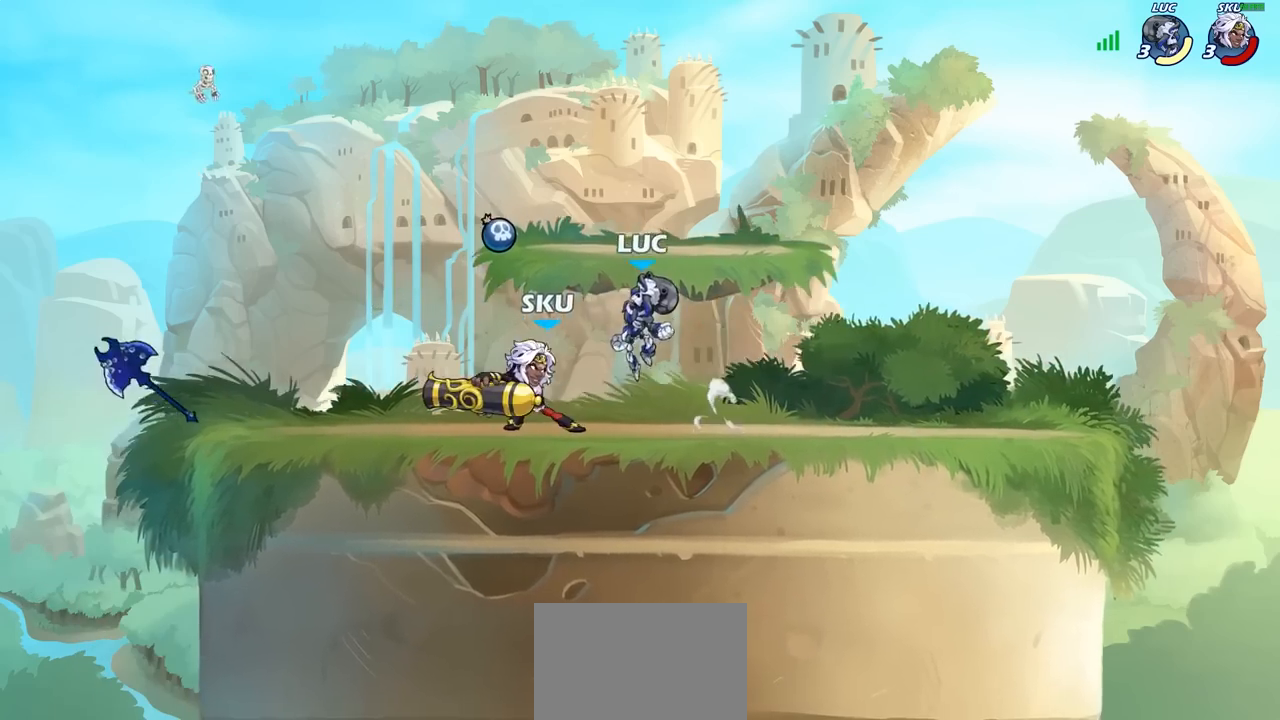
{"buttons": ["R1"], "left_stick": "left", "right_stick": "center", "events": [[117, "left_stick", "down"], [267, "left_stick", "right"], [333, "CROSS", "down"], [350, "left_stick", "up"], [400, "left_stick", "center"], [467, "R1", "down"], [500, "CROSS", "up"], [500, "left_stick", "left"]]}
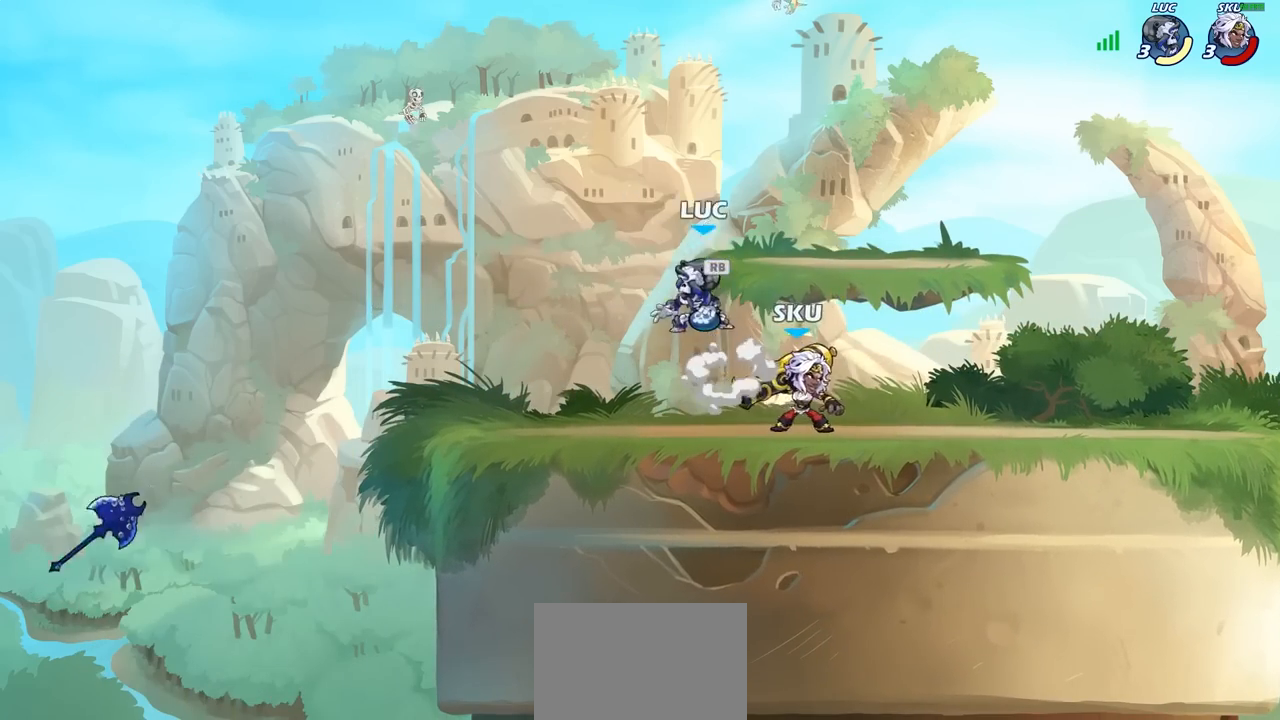
{"buttons": ["CIRCLE"], "left_stick": "up-right", "right_stick": "center", "events": [[100, "R1", "up"], [300, "CIRCLE", "down"], [333, "left_stick", "right"], [467, "left_stick", "up-right"]]}
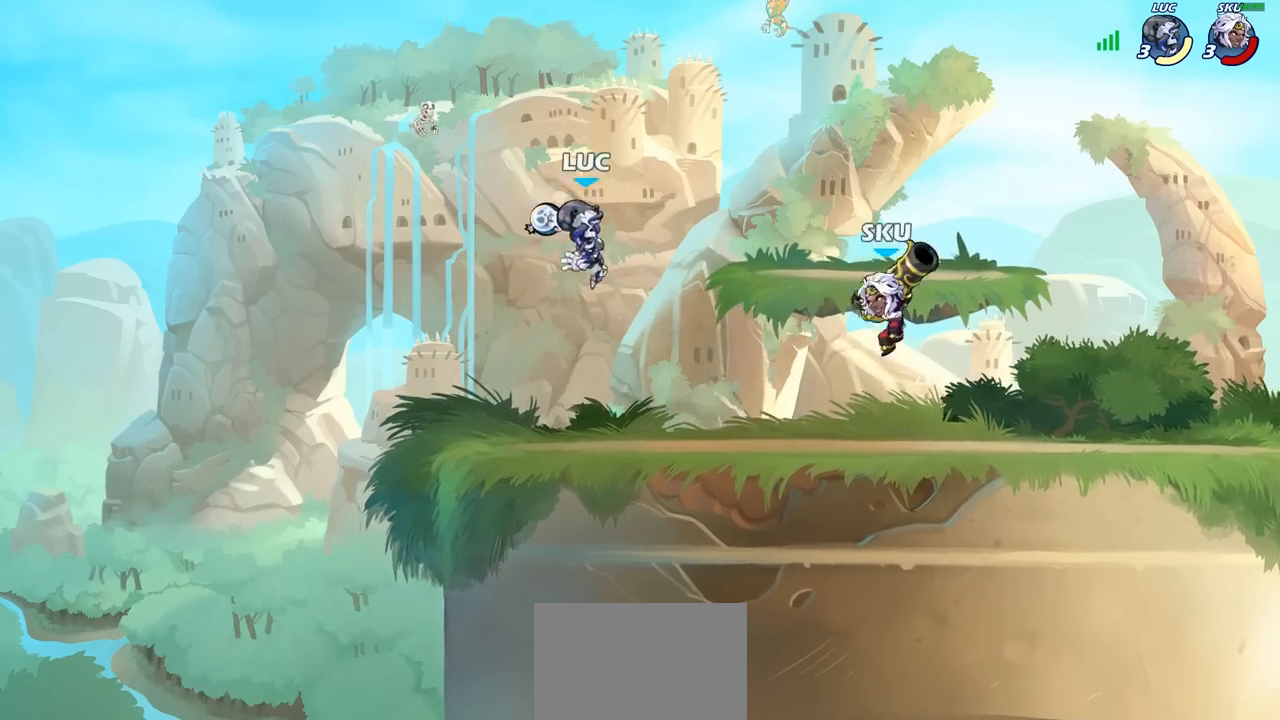
{"buttons": ["CIRCLE"], "left_stick": "up-right", "right_stick": "center", "events": [[267, "left_stick", "left"], [467, "left_stick", "up-right"]]}
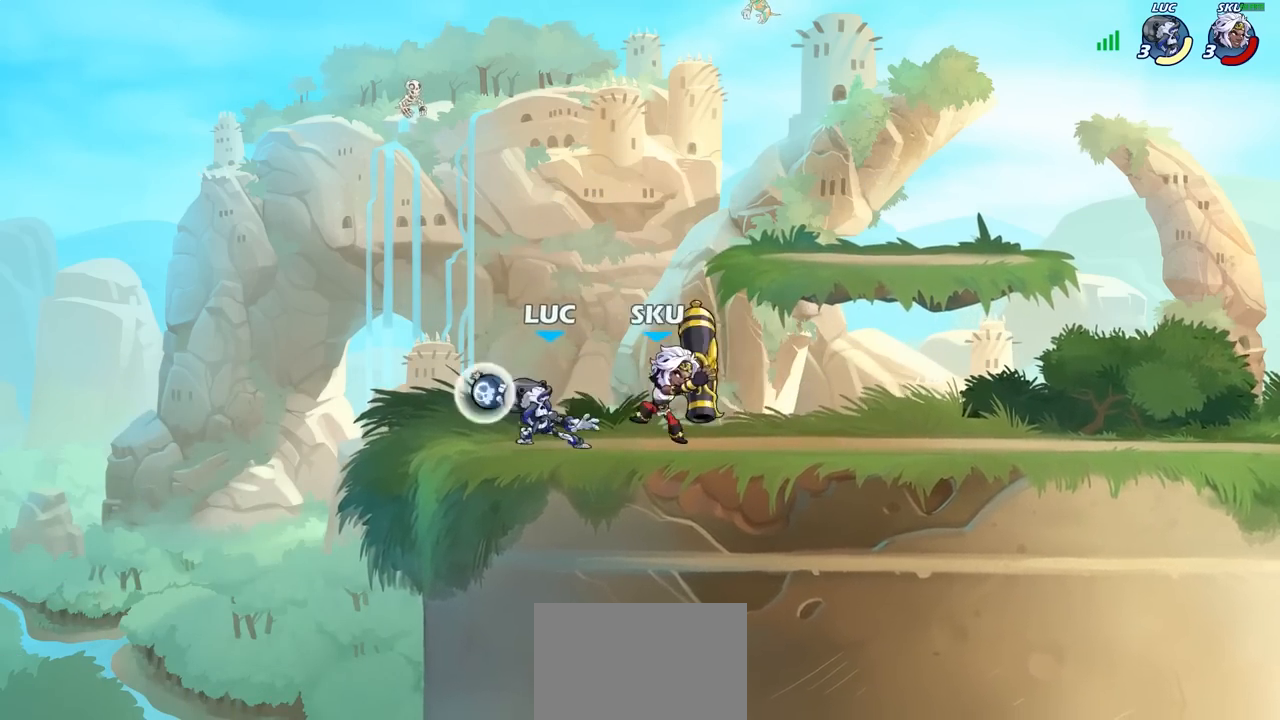
{"buttons": [], "left_stick": "center", "right_stick": "center", "events": [[50, "CIRCLE", "up"], [83, "left_stick", "center"]]}
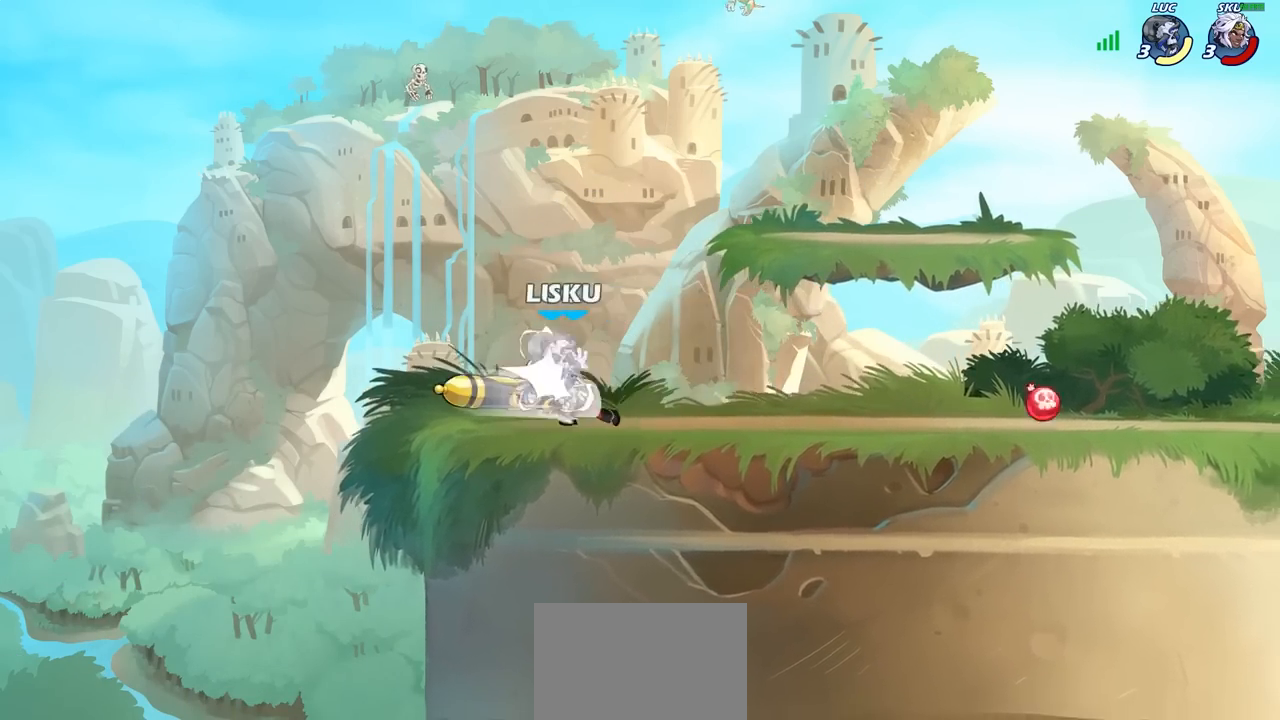
{"buttons": [], "left_stick": "right", "right_stick": "center", "events": [[67, "SQUARE", "down"], [150, "SQUARE", "up"], [250, "SQUARE", "down"], [333, "SQUARE", "up"], [433, "left_stick", "right"]]}
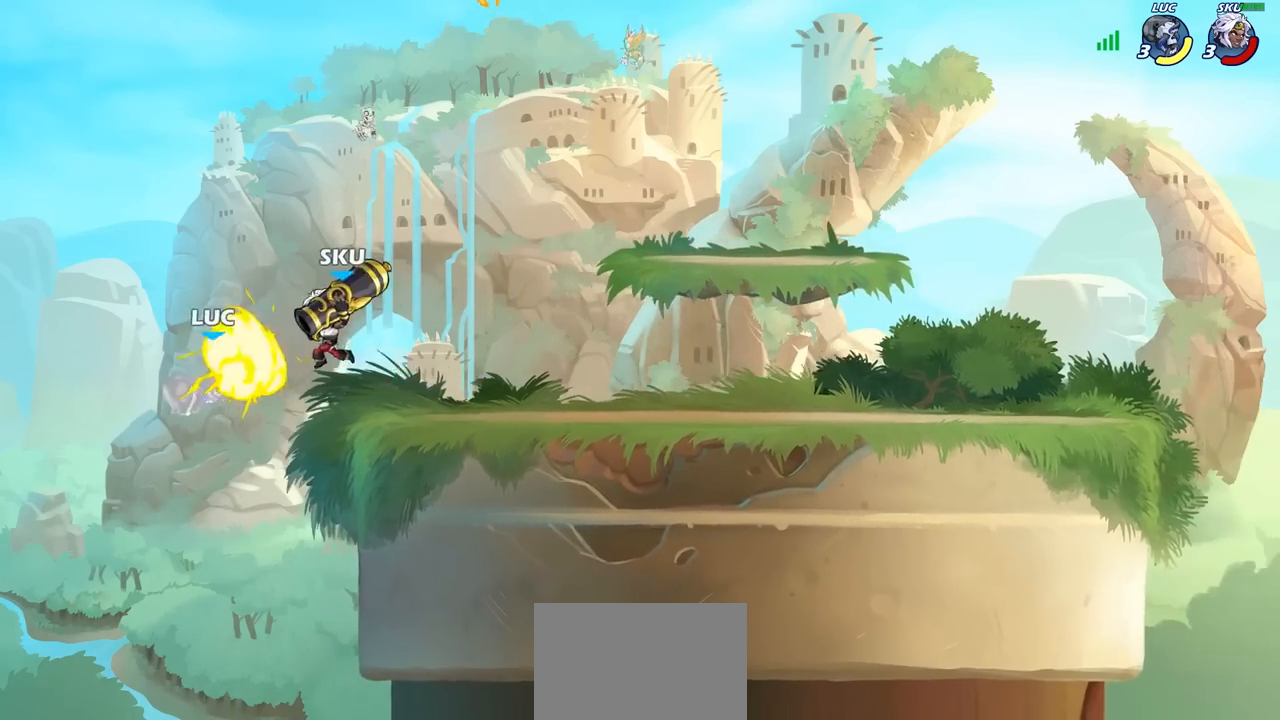
{"buttons": ["R1", "R2"], "left_stick": "down", "right_stick": "center", "events": [[67, "left_stick", "center"], [250, "left_stick", "down"], [433, "R1", "down"], [433, "R2", "down"]]}
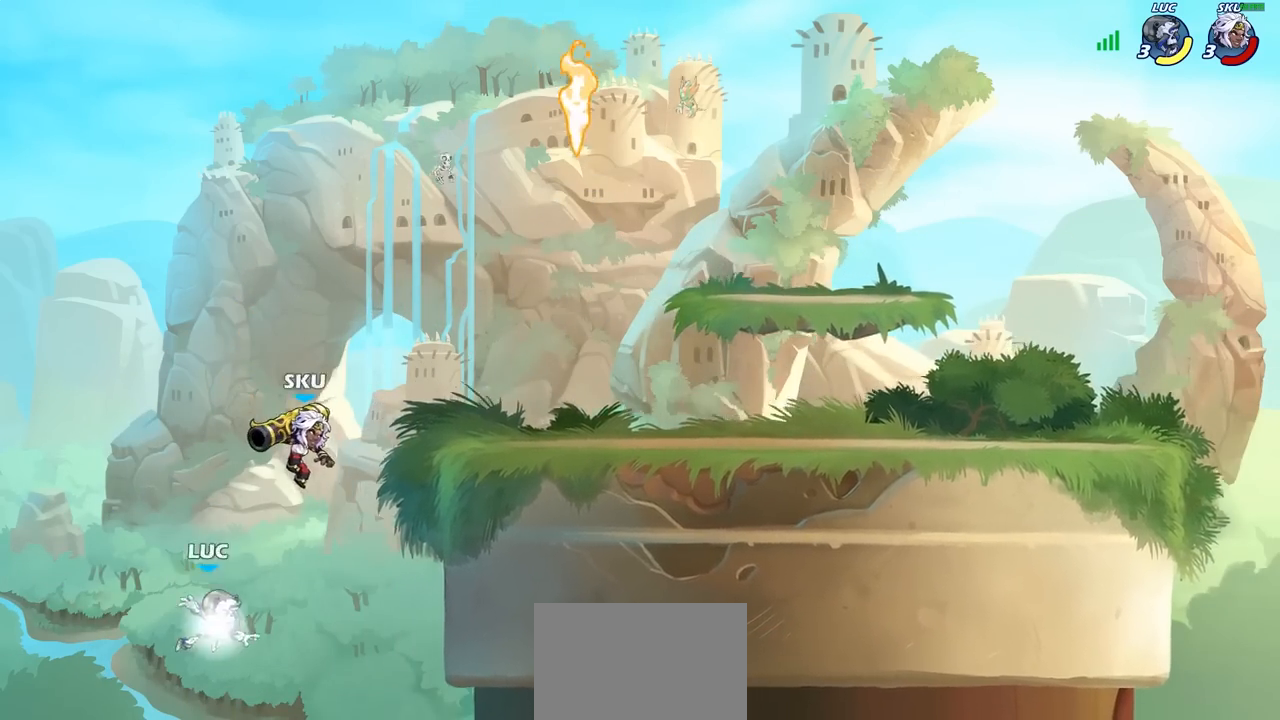
{"buttons": ["CROSS"], "left_stick": "center", "right_stick": "center", "events": [[283, "R1", "up"], [283, "R2", "up"], [283, "left_stick", "right"], [400, "CROSS", "down"], [417, "left_stick", "center"]]}
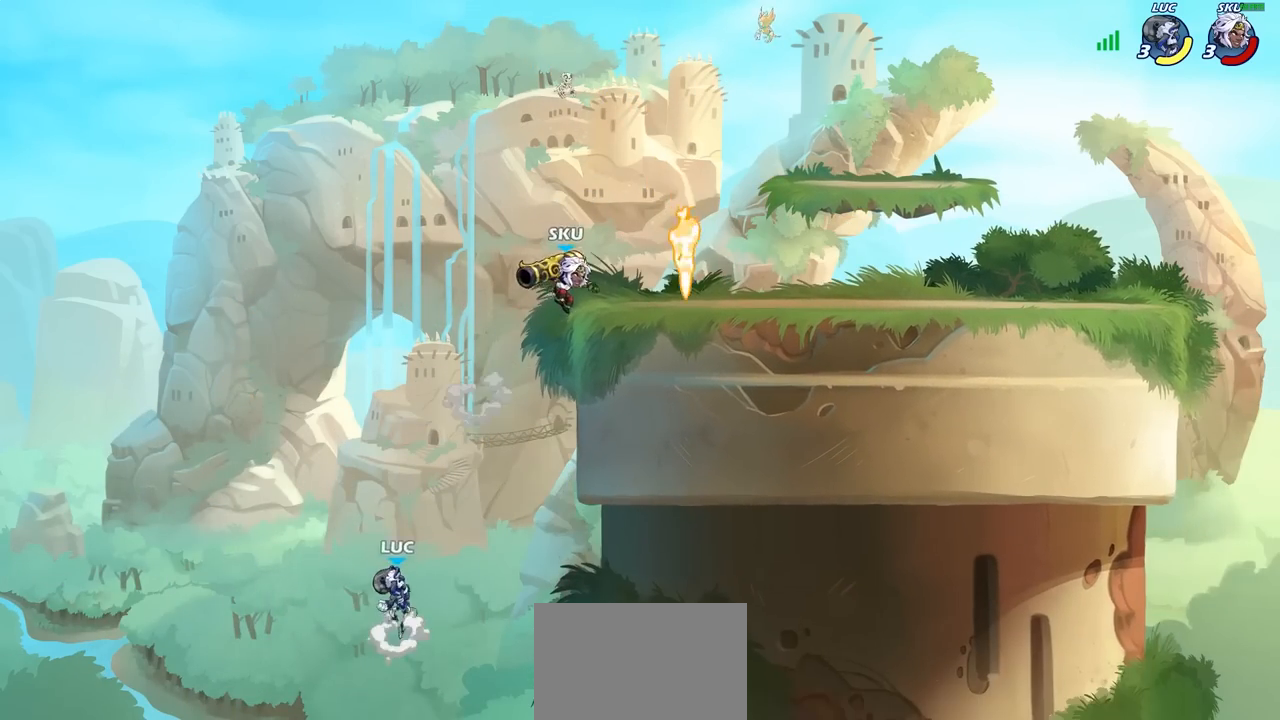
{"buttons": [], "left_stick": "right", "right_stick": "center", "events": [[33, "CROSS", "up"], [167, "left_stick", "right"]]}
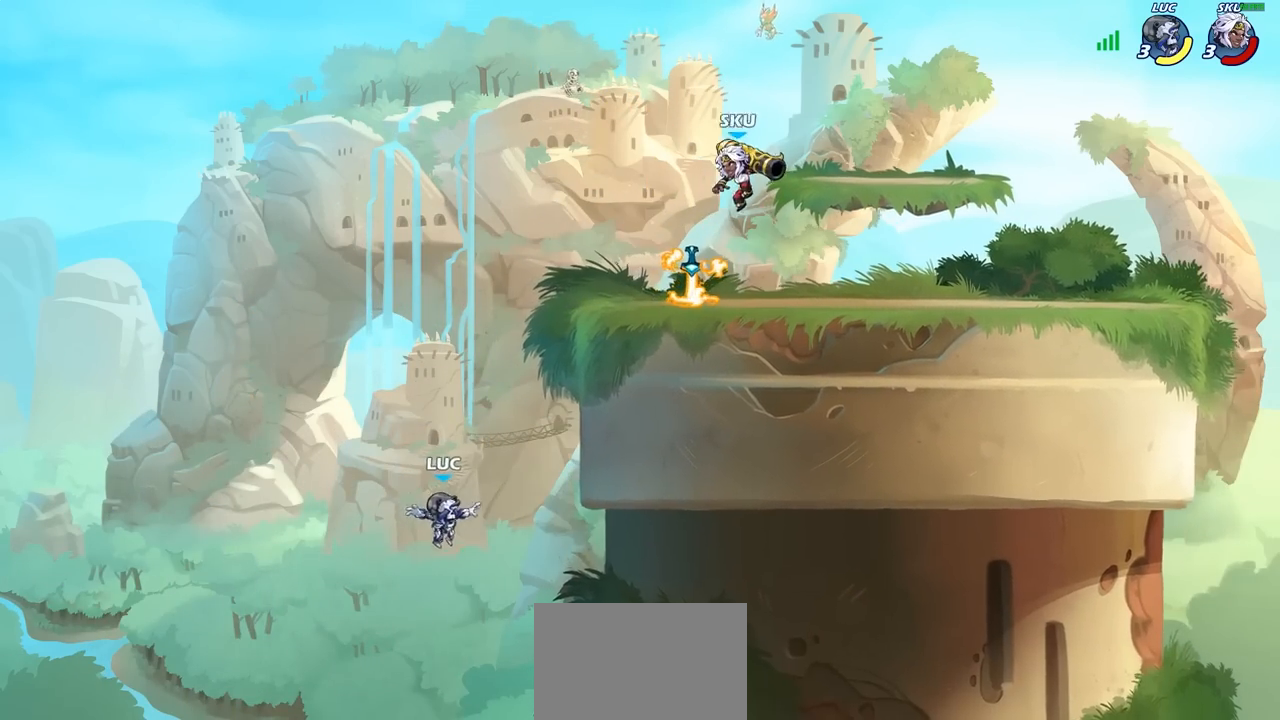
{"buttons": [], "left_stick": "left", "right_stick": "center", "events": [[83, "CROSS", "down"], [317, "CROSS", "up"], [433, "left_stick", "up"], [500, "left_stick", "left"]]}
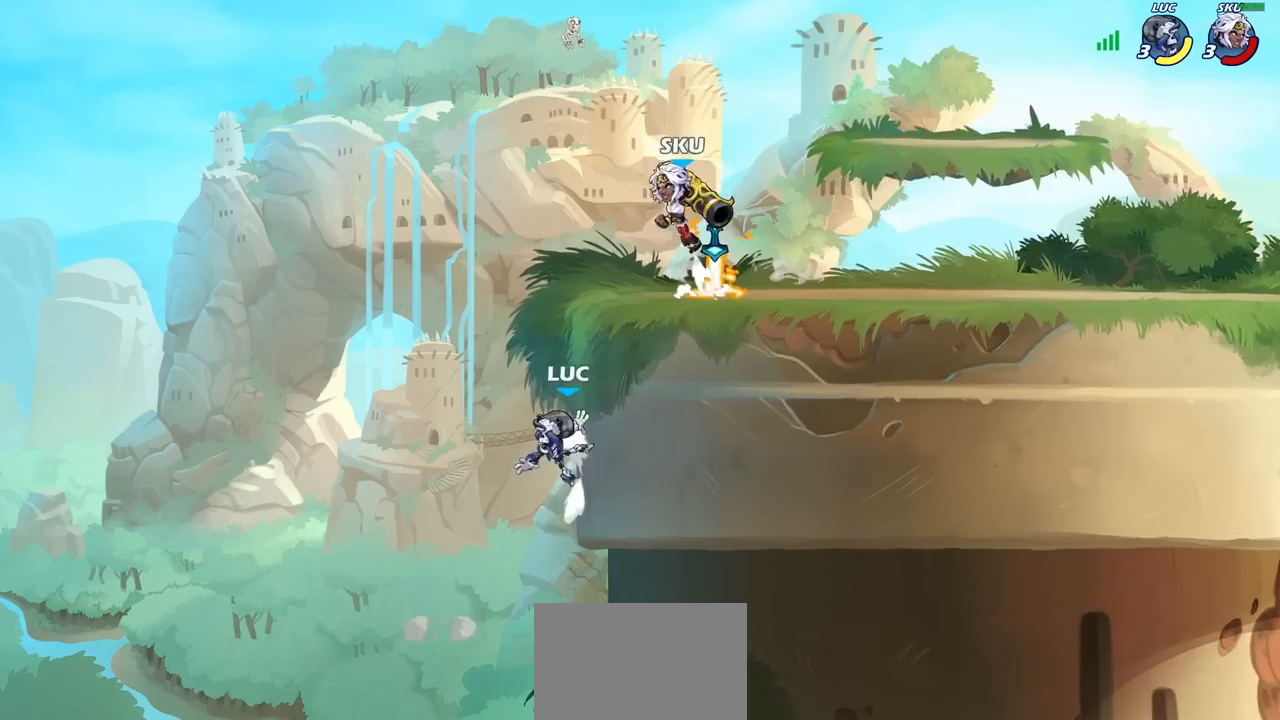
{"buttons": [], "left_stick": "up-right", "right_stick": "center", "events": [[133, "left_stick", "down"], [250, "left_stick", "right"], [300, "CROSS", "down"], [417, "left_stick", "up-right"], [450, "CROSS", "up"]]}
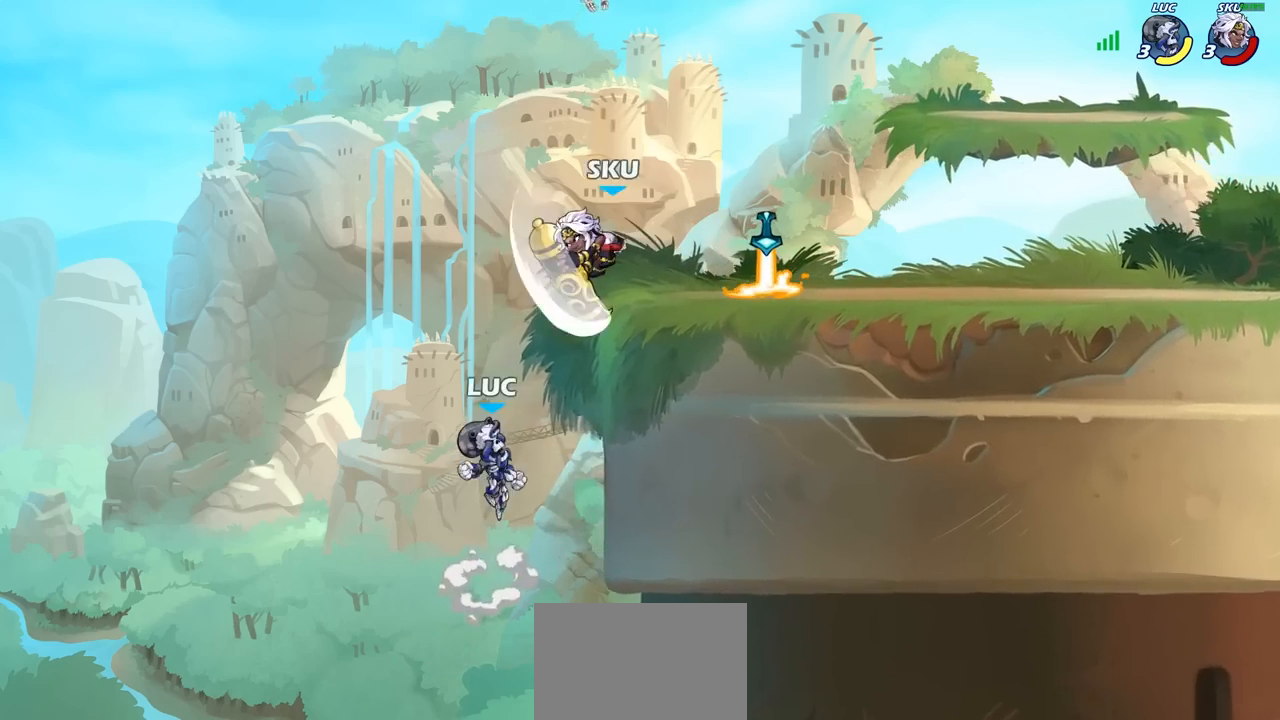
{"buttons": [], "left_stick": "left", "right_stick": "center", "events": [[83, "left_stick", "down-left"], [233, "CROSS", "down"], [250, "left_stick", "up"], [283, "CIRCLE", "down"], [300, "CROSS", "up"], [367, "left_stick", "left"], [383, "CIRCLE", "up"]]}
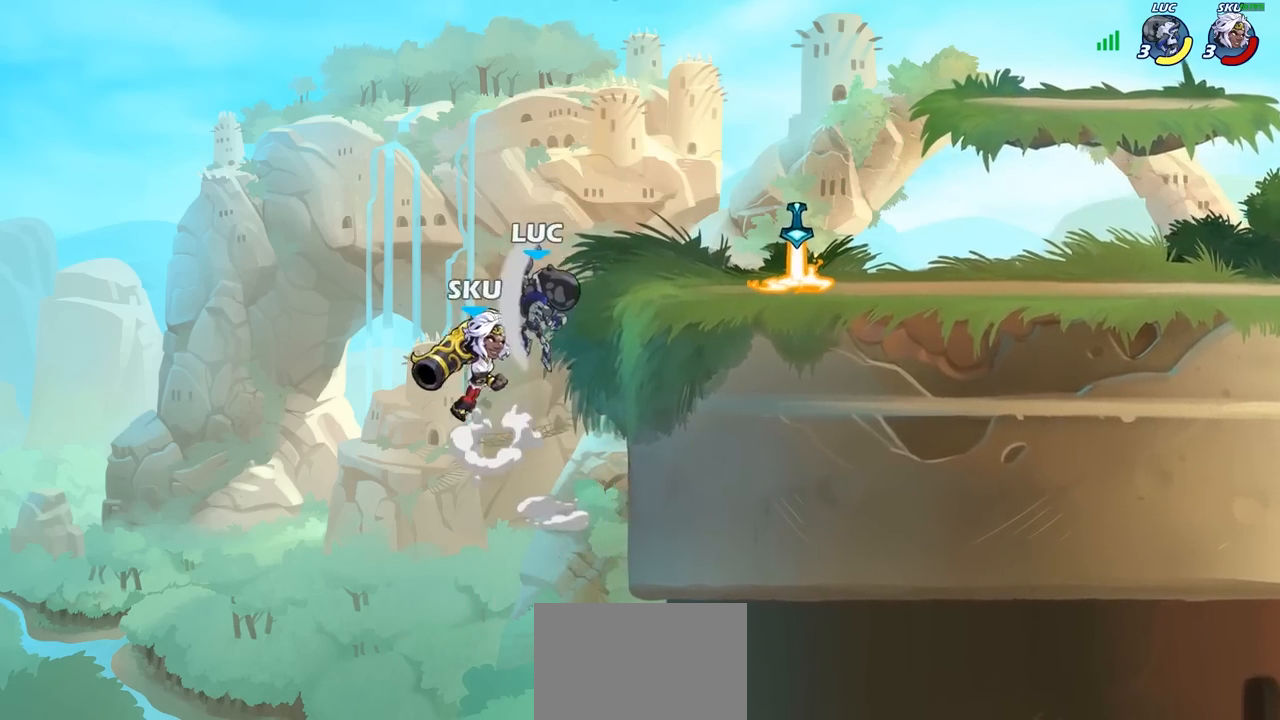
{"buttons": [], "left_stick": "right", "right_stick": "center", "events": [[133, "left_stick", "right"]]}
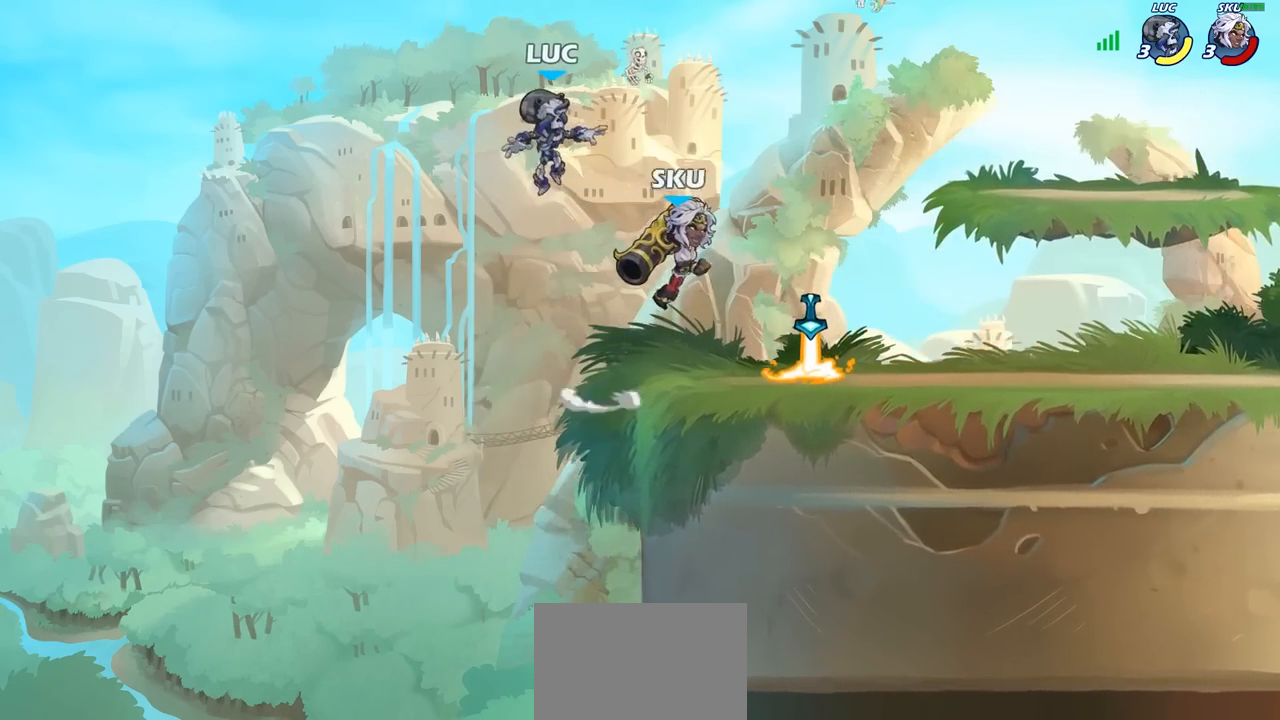
{"buttons": [], "left_stick": "down-left", "right_stick": "center"}
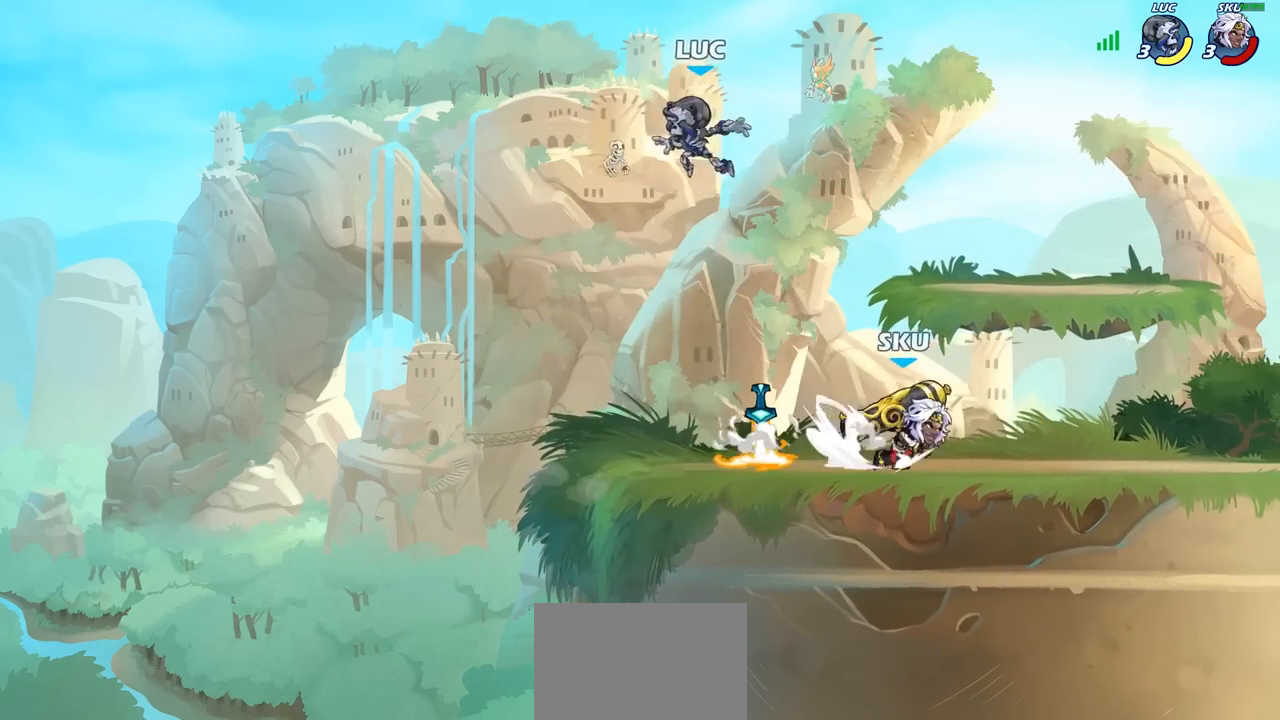
{"buttons": ["CROSS", "R1"], "left_stick": "left", "right_stick": "center", "events": [[167, "left_stick", "right"], [250, "left_stick", "left"], [333, "left_stick", "right"], [400, "left_stick", "left"], [433, "R1", "down"], [467, "CROSS", "down"]]}